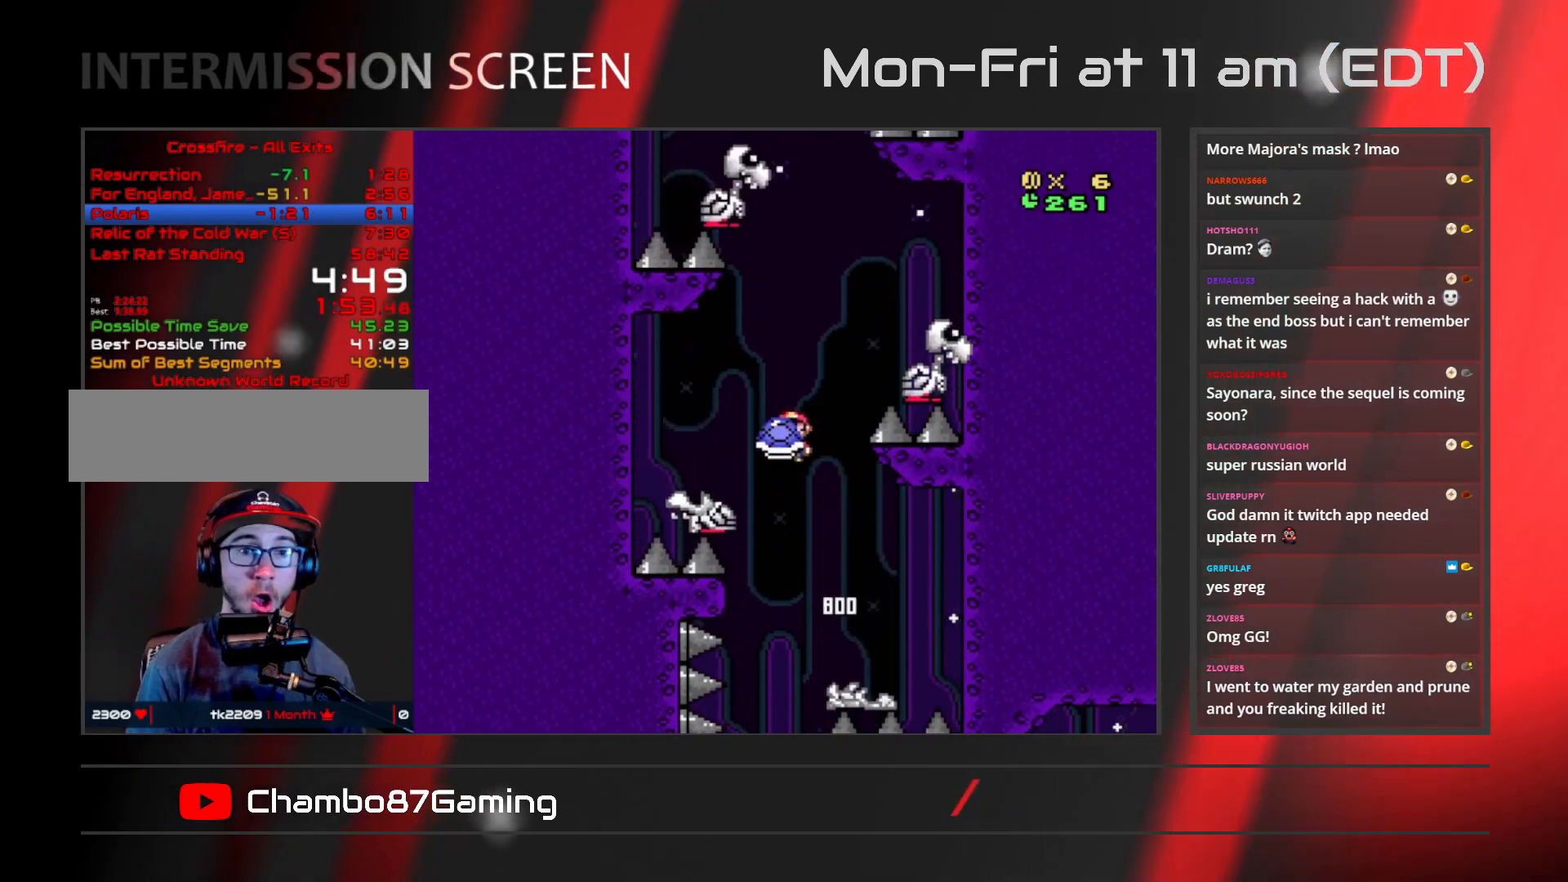
Gameplay with a controller (Nintendo layout); each line is a JSON object with the inputs held at the frame after it (dt_ms = milliseconds from this image to that frame). "events" lists button and stick changes between this image and that frame as [ms after this image, input, new state], when the widget could be followed in between. Not read: DPAD_RIGHT L3 R3 X.
{"dt_ms": 500, "buttons": ["A", "L1"], "events": [[67, "DPAD_DOWN", "down"], [83, "DPAD_LEFT", "up"], [100, "A", "up"], [133, "DPAD_DOWN", "up"], [217, "A", "down"]]}
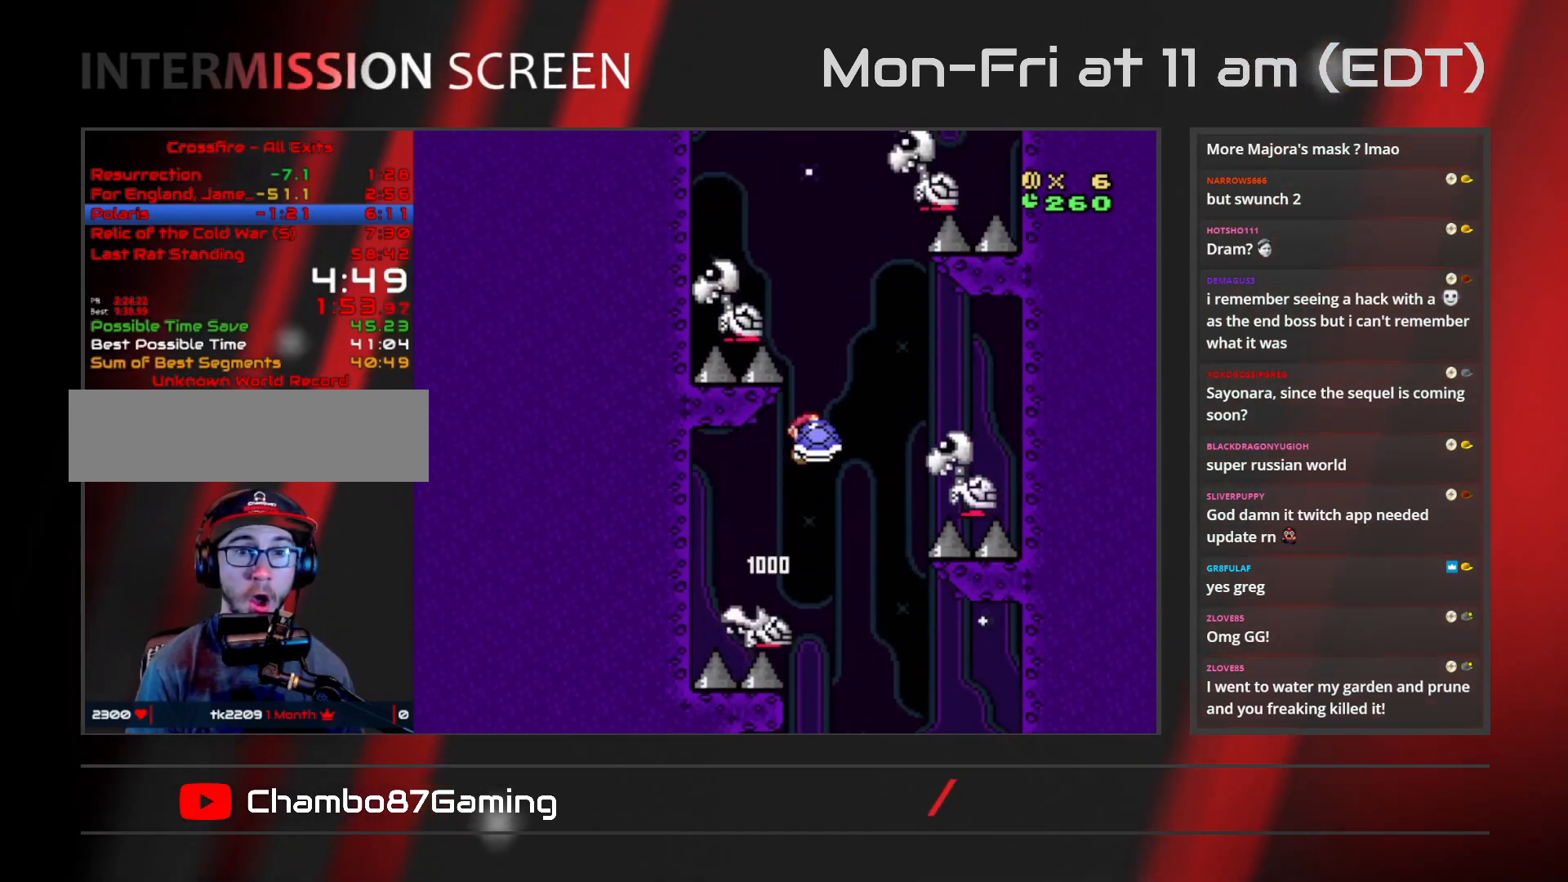
{"dt_ms": 500, "buttons": ["A", "L1", "DPAD_LEFT"], "events": [[117, "A", "up"], [250, "DPAD_DOWN", "down"], [267, "DPAD_LEFT", "down"], [283, "DPAD_DOWN", "up"], [300, "A", "down"]]}
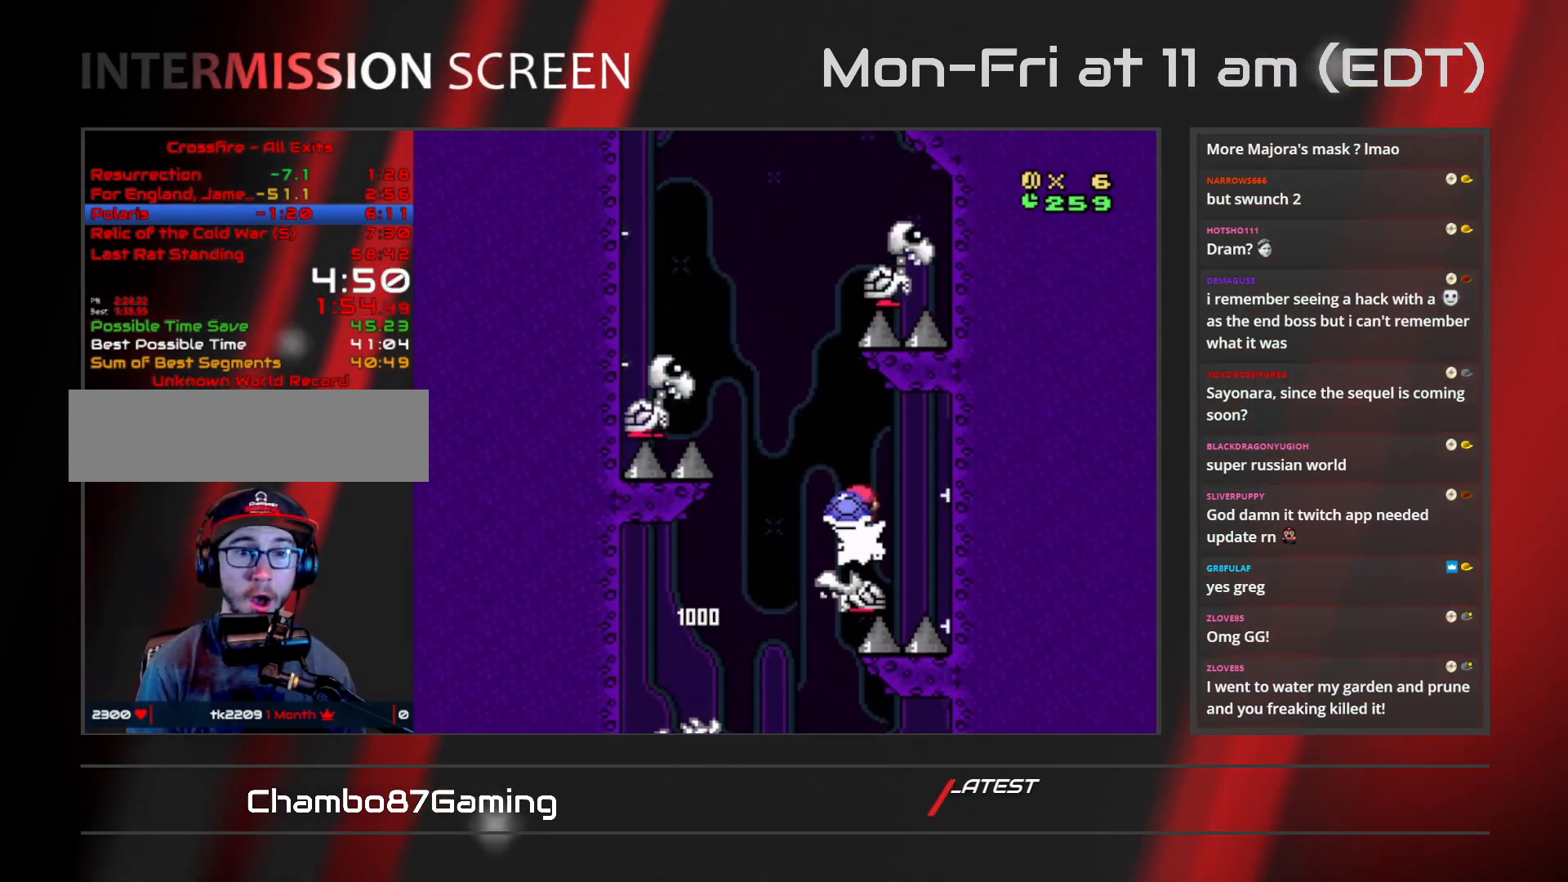
{"dt_ms": 500, "buttons": ["A", "L1"], "events": [[350, "A", "up"], [367, "DPAD_UP", "down"], [417, "DPAD_LEFT", "up"], [417, "DPAD_UP", "up"], [467, "A", "down"]]}
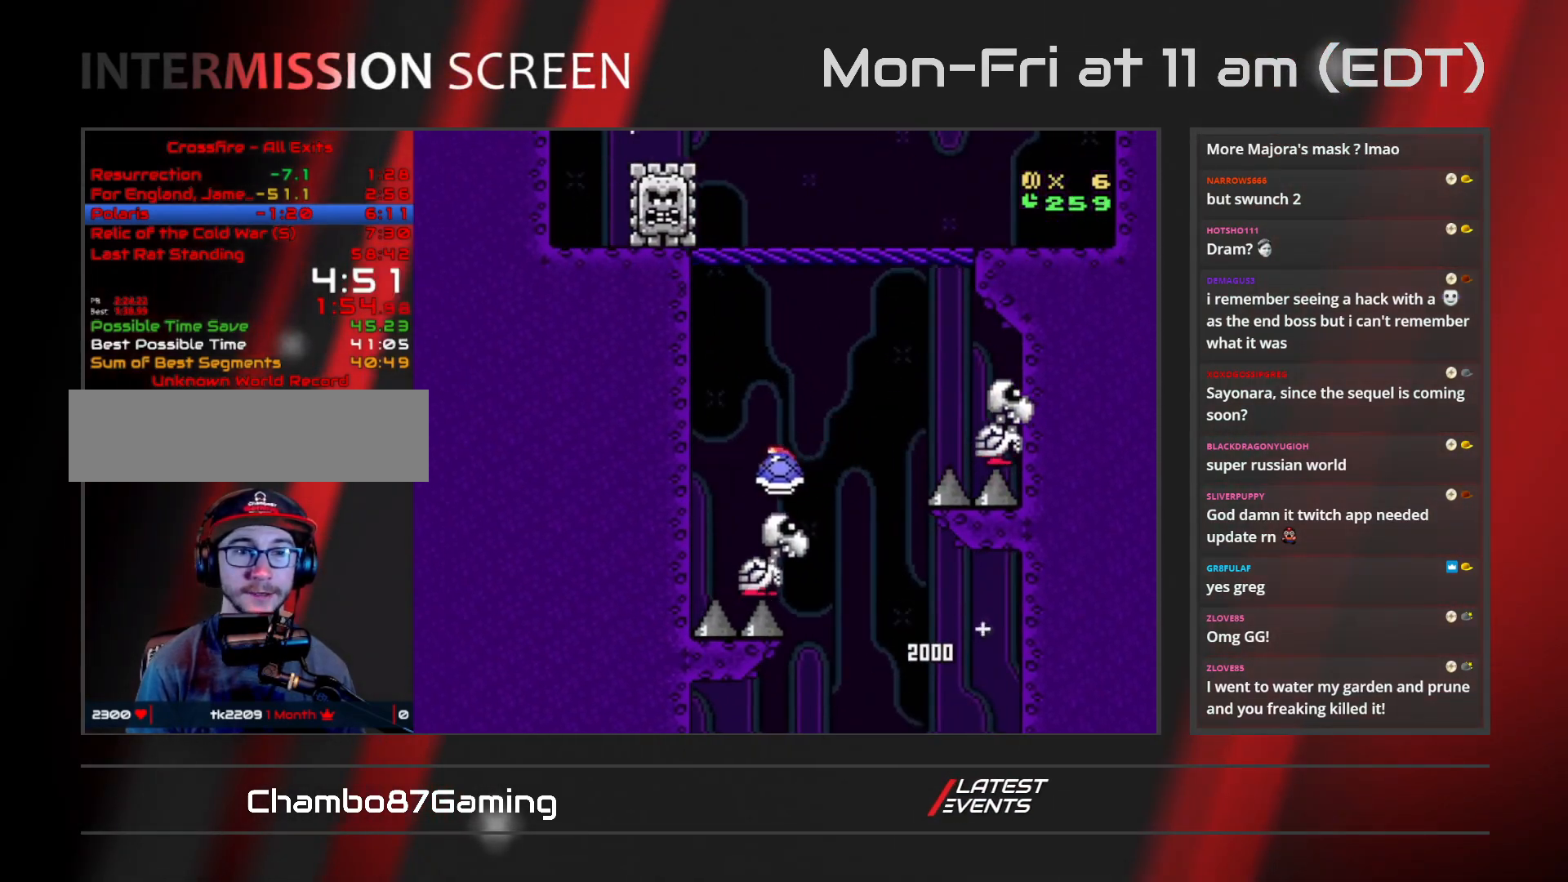
{"dt_ms": 500, "buttons": ["L1", "DPAD_DOWN"], "events": [[283, "A", "up"], [500, "DPAD_DOWN", "down"]]}
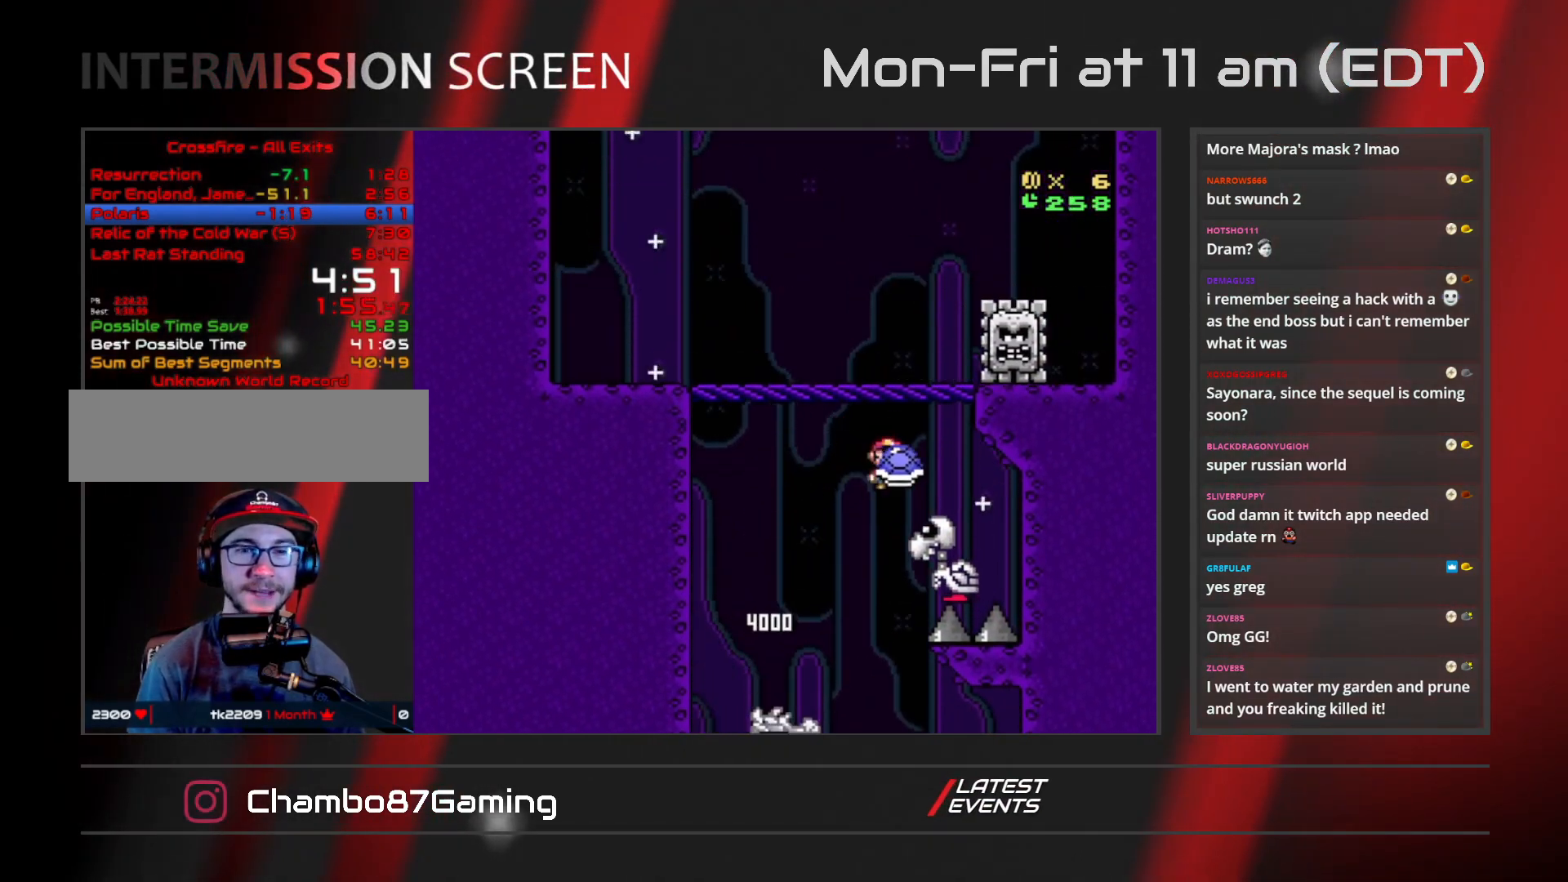
{"dt_ms": 500, "buttons": ["Y", "L1", "DPAD_LEFT"]}
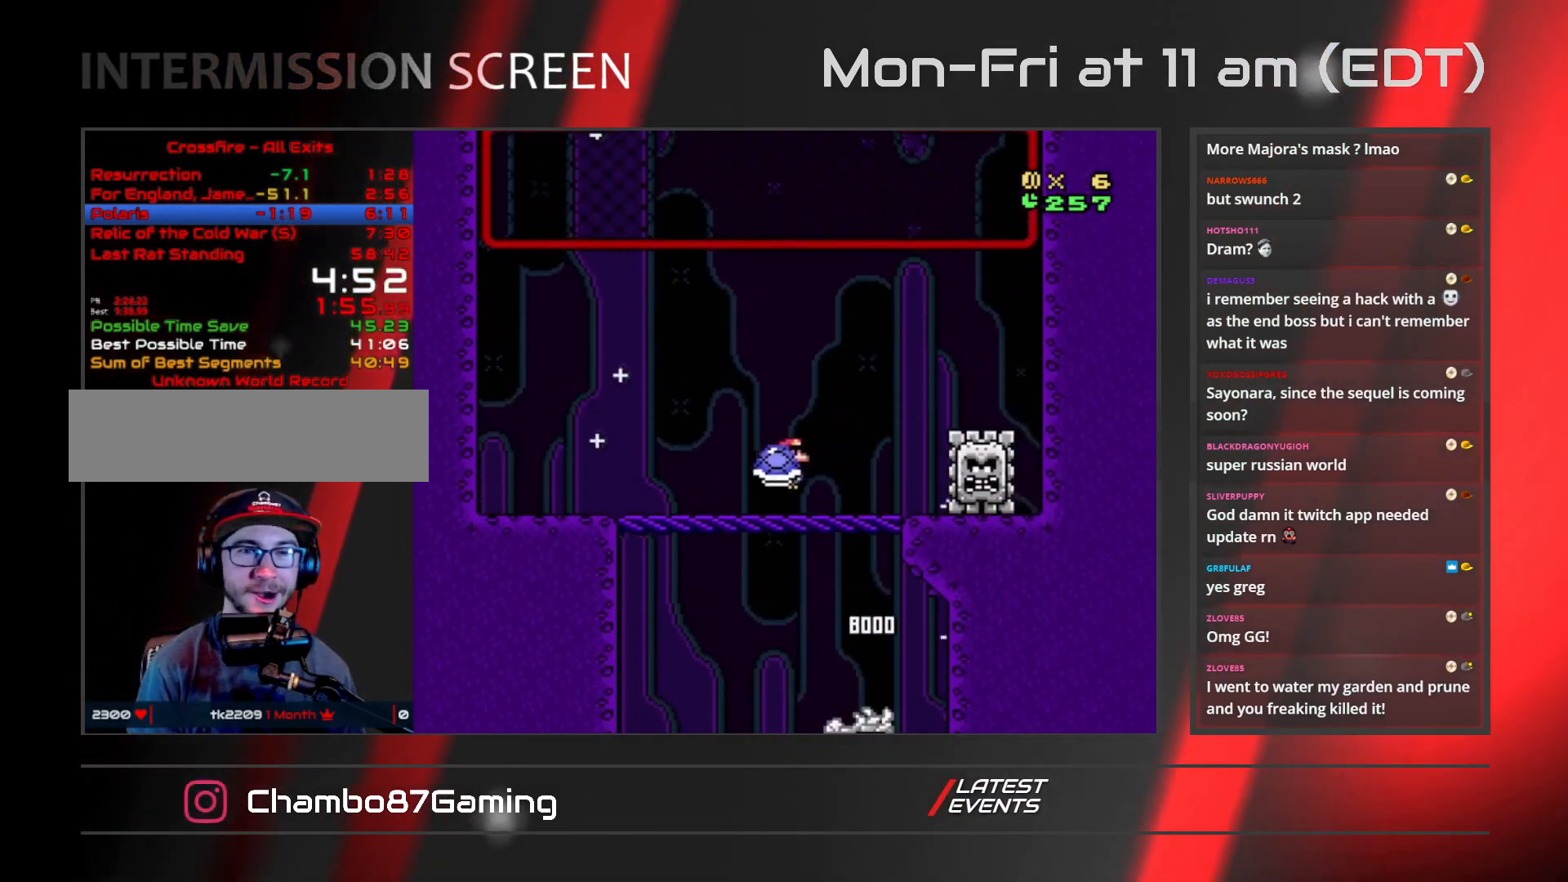
{"dt_ms": 1000, "buttons": ["A", "DPAD_LEFT"], "events": [[133, "B", "down"], [183, "DPAD_LEFT", "up"], [217, "B", "up"], [450, "DPAD_LEFT", "down"], [533, "DPAD_LEFT", "up"], [600, "DPAD_UP", "down"], [700, "Y", "up"], [817, "A", "down"], [883, "DPAD_LEFT", "down"], [900, "DPAD_UP", "up"], [950, "L1", "up"]]}
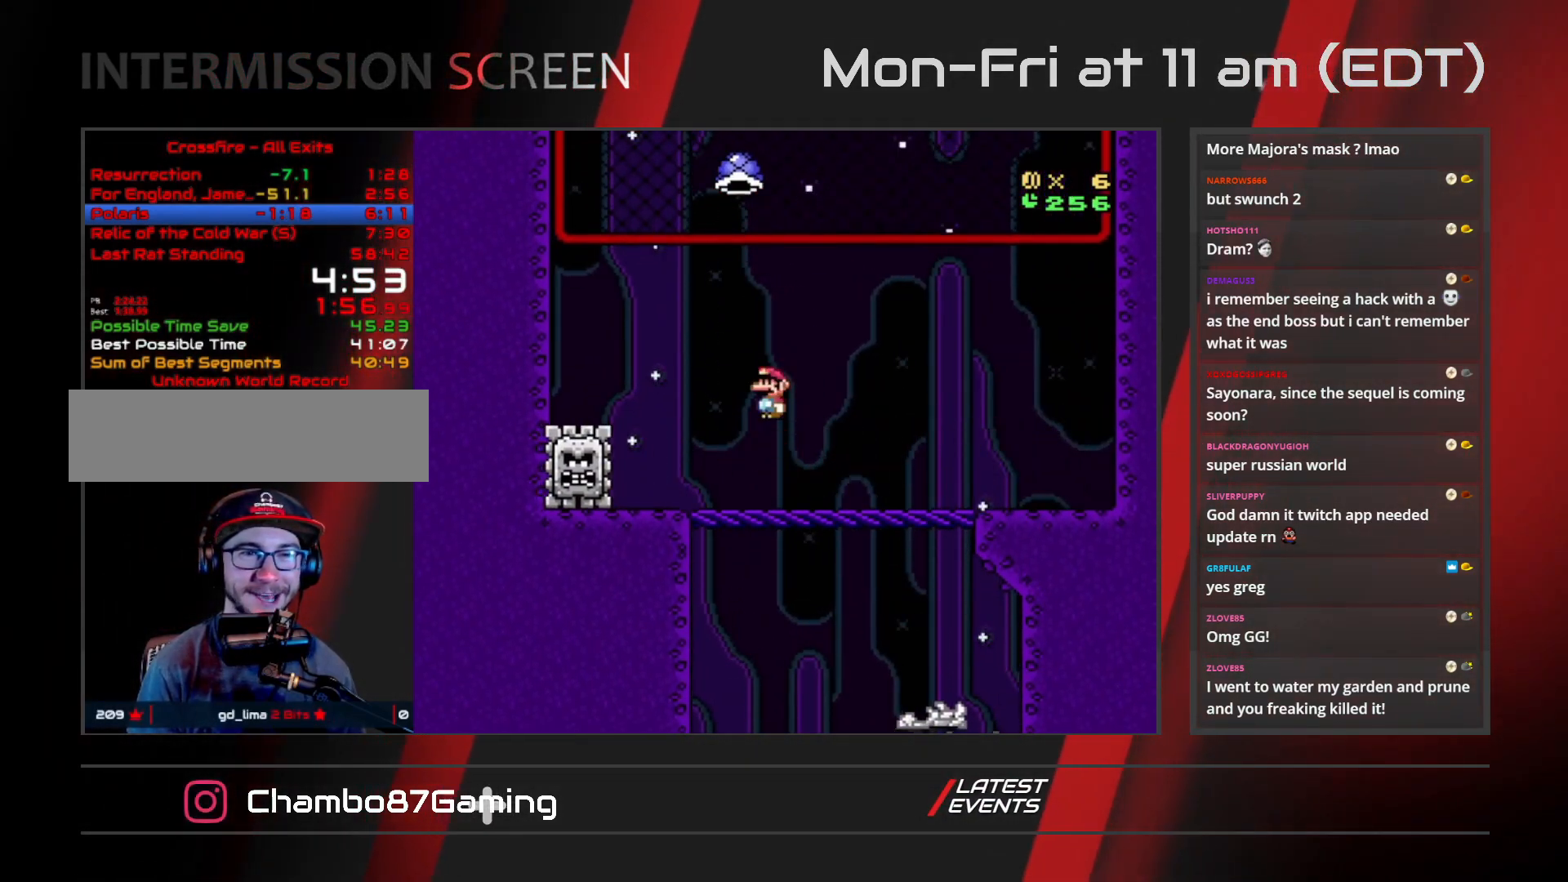
{"dt_ms": 500, "buttons": ["A", "L1", "DPAD_UP"]}
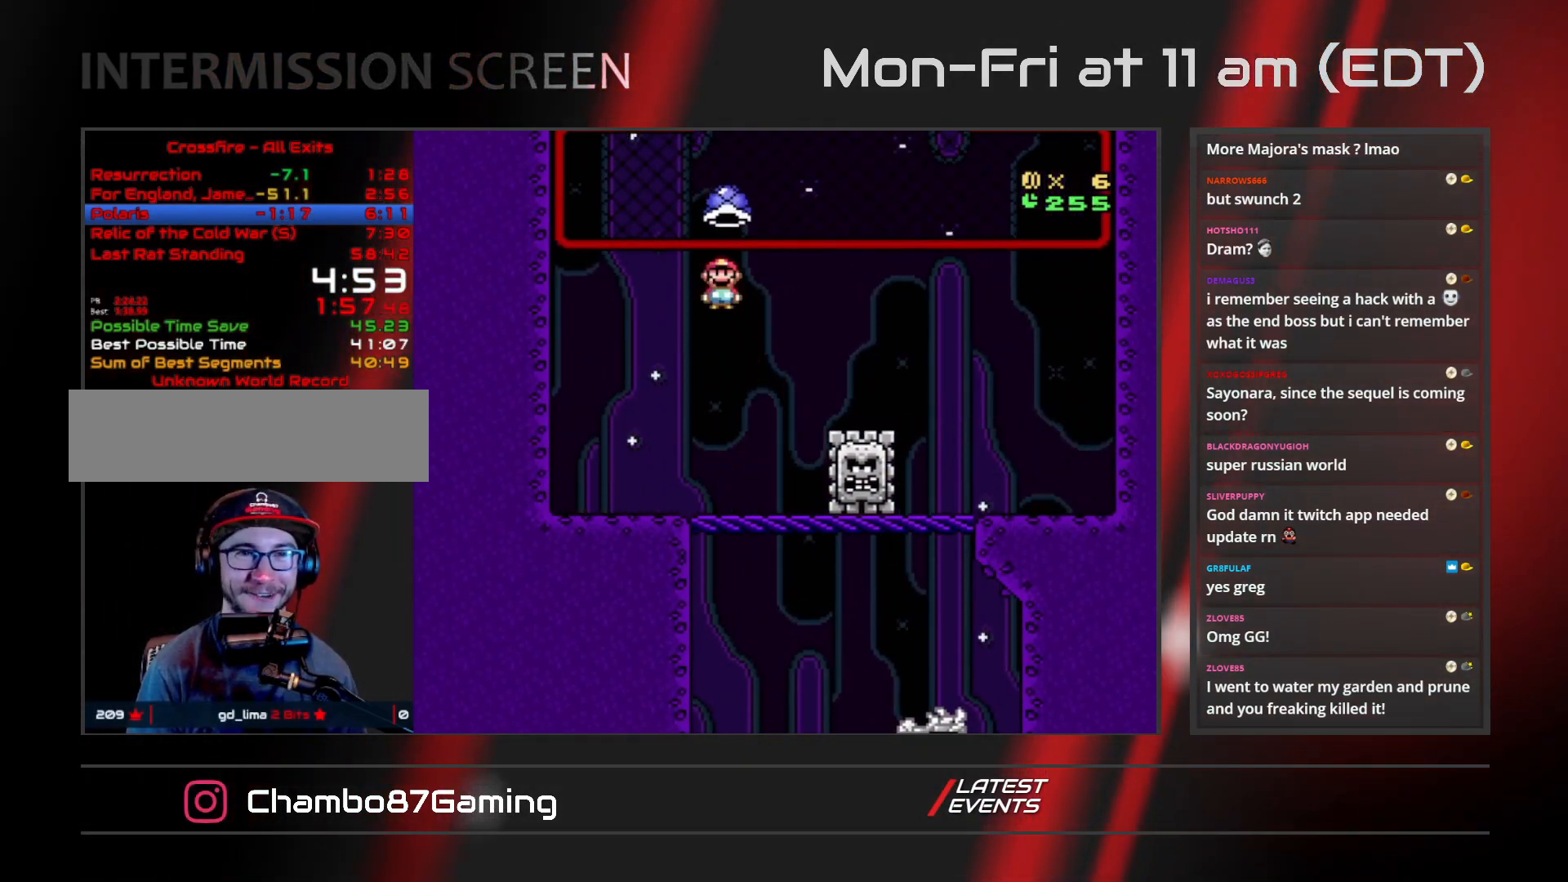
{"dt_ms": 500, "buttons": ["Y", "DPAD_UP"], "events": [[33, "L1", "up"], [100, "DPAD_UP", "up"], [200, "DPAD_UP", "down"], [217, "A", "up"], [300, "Y", "down"]]}
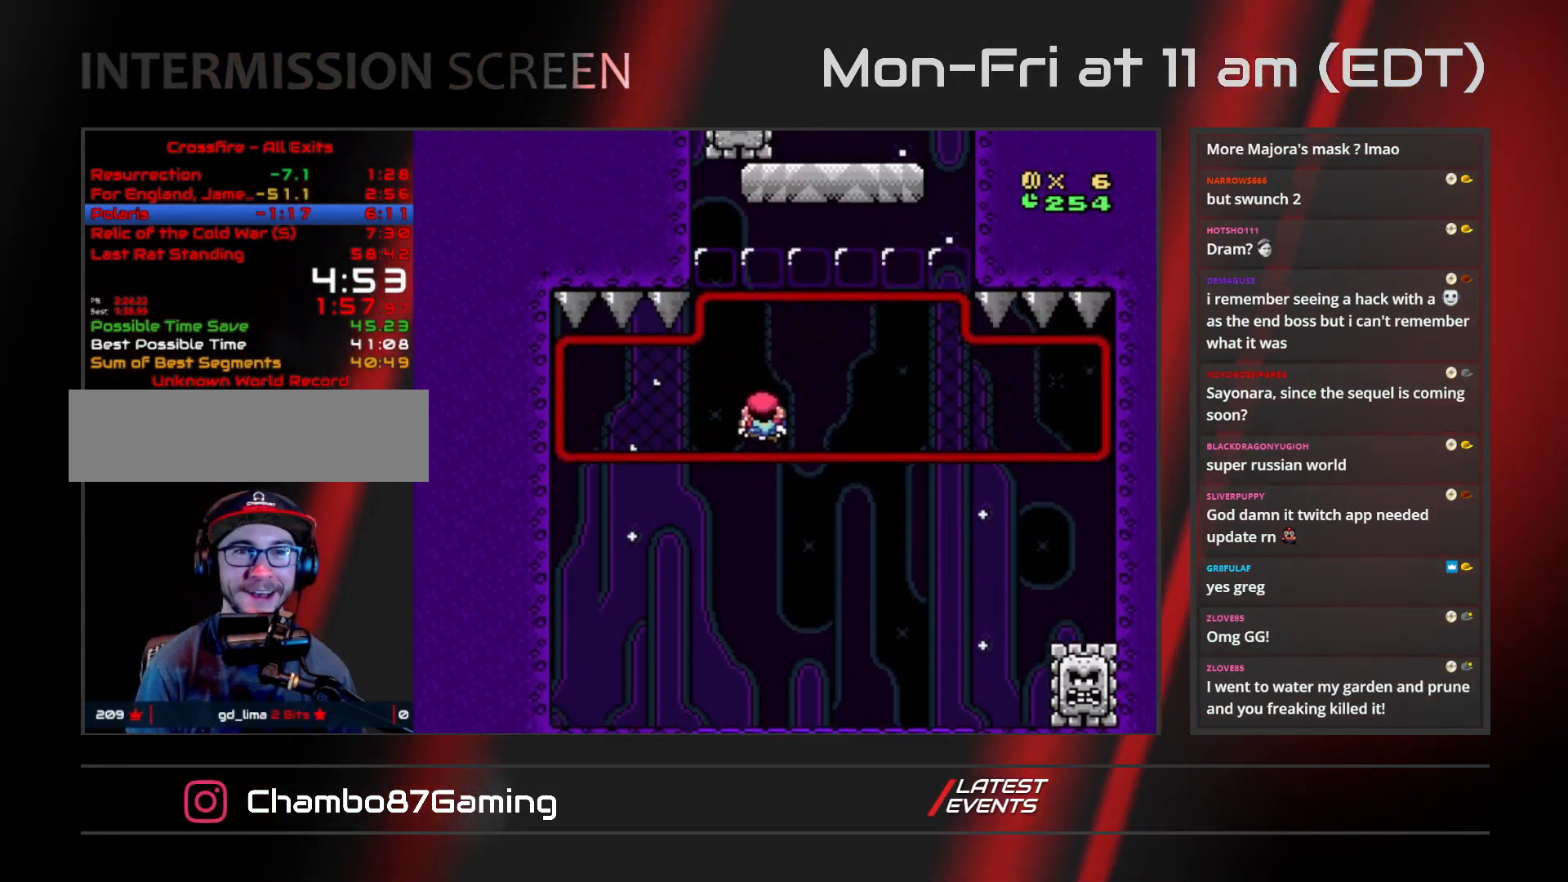
{"dt_ms": 1000, "buttons": ["B", "Y", "L1"], "events": [[333, "L1", "down"], [700, "DPAD_UP", "up"], [700, "L1", "up"], [767, "L1", "down"], [800, "B", "down"]]}
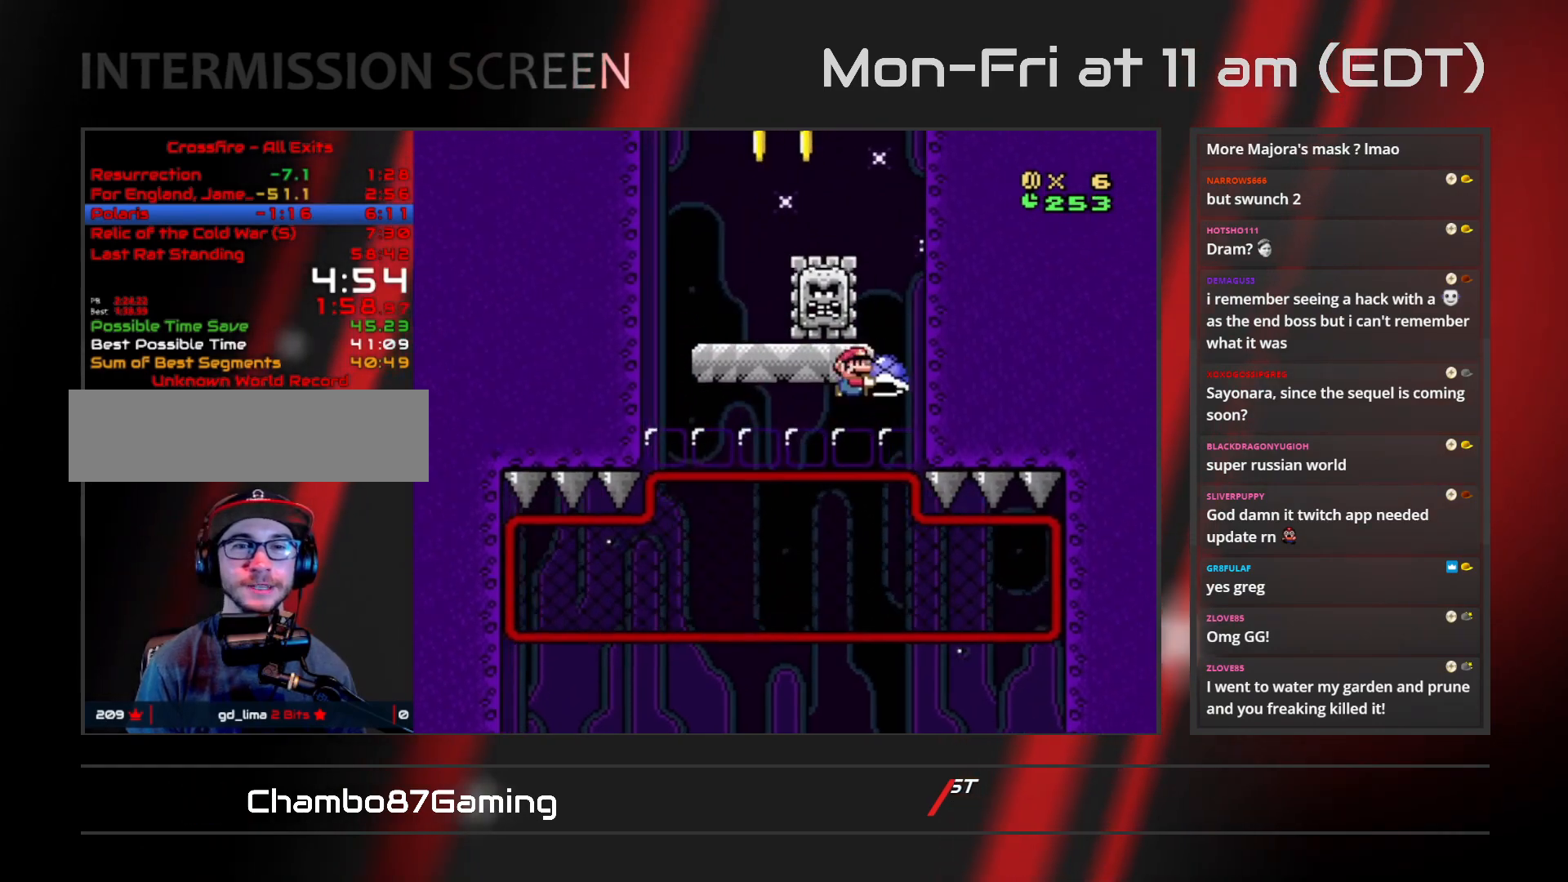
{"dt_ms": 500, "buttons": ["B", "Y", "L1", "DPAD_UP", "DPAD_LEFT"], "events": [[83, "DPAD_UP", "down"], [117, "DPAD_LEFT", "down"], [283, "B", "up"], [450, "B", "down"]]}
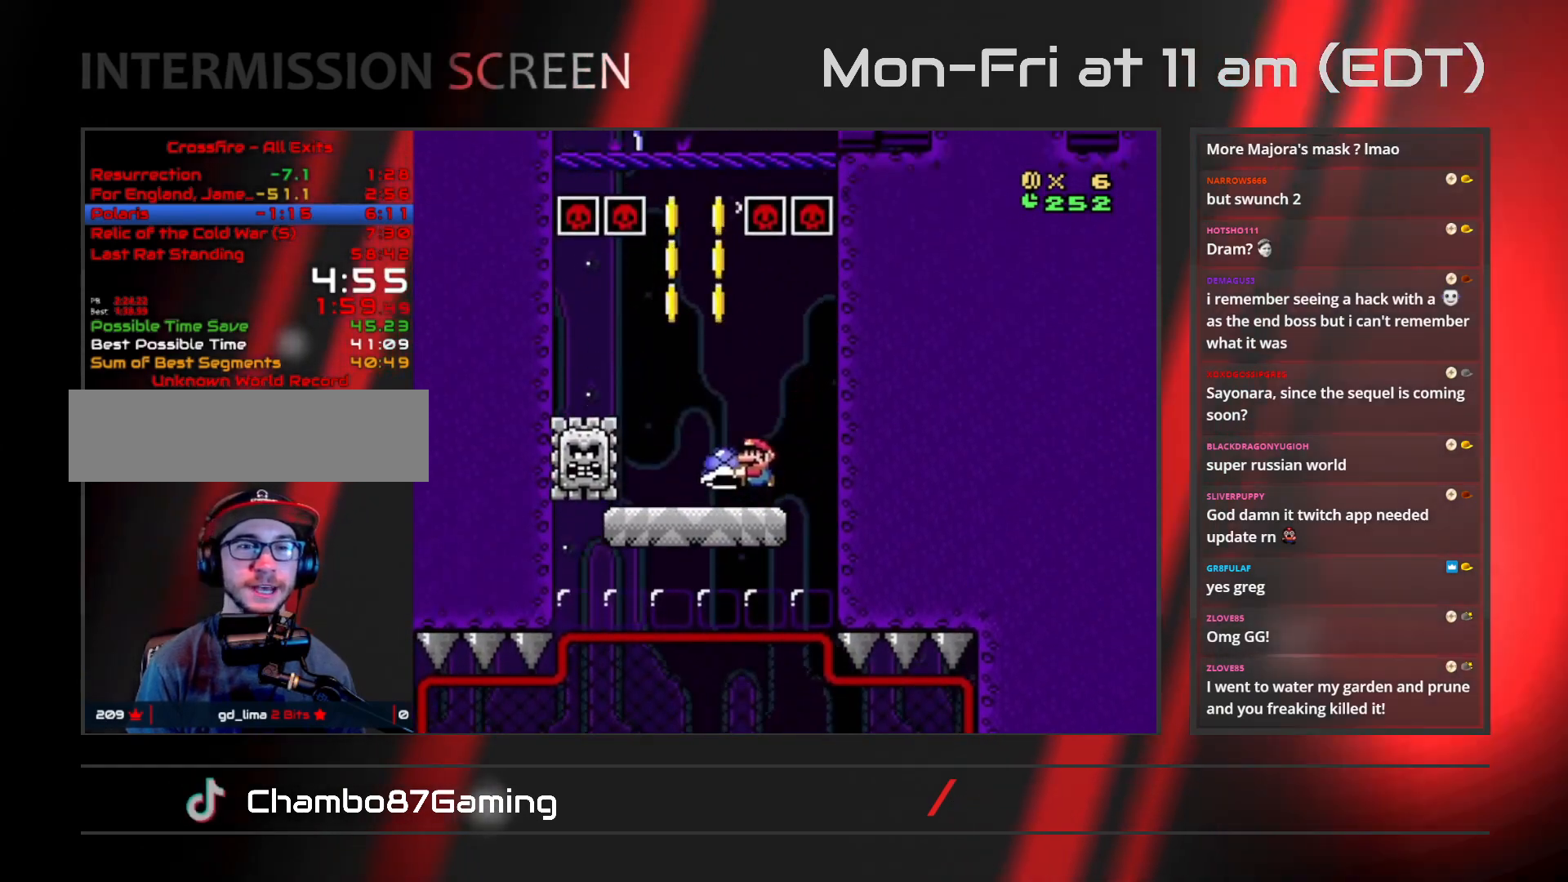
{"dt_ms": 500, "buttons": ["B", "Y", "L1", "DPAD_LEFT"], "events": [[83, "DPAD_LEFT", "up"], [117, "DPAD_UP", "up"], [300, "B", "up"], [300, "Y", "up"], [417, "B", "down"], [417, "Y", "down"], [483, "DPAD_DOWN", "down"], [483, "DPAD_LEFT", "down"], [500, "DPAD_DOWN", "up"]]}
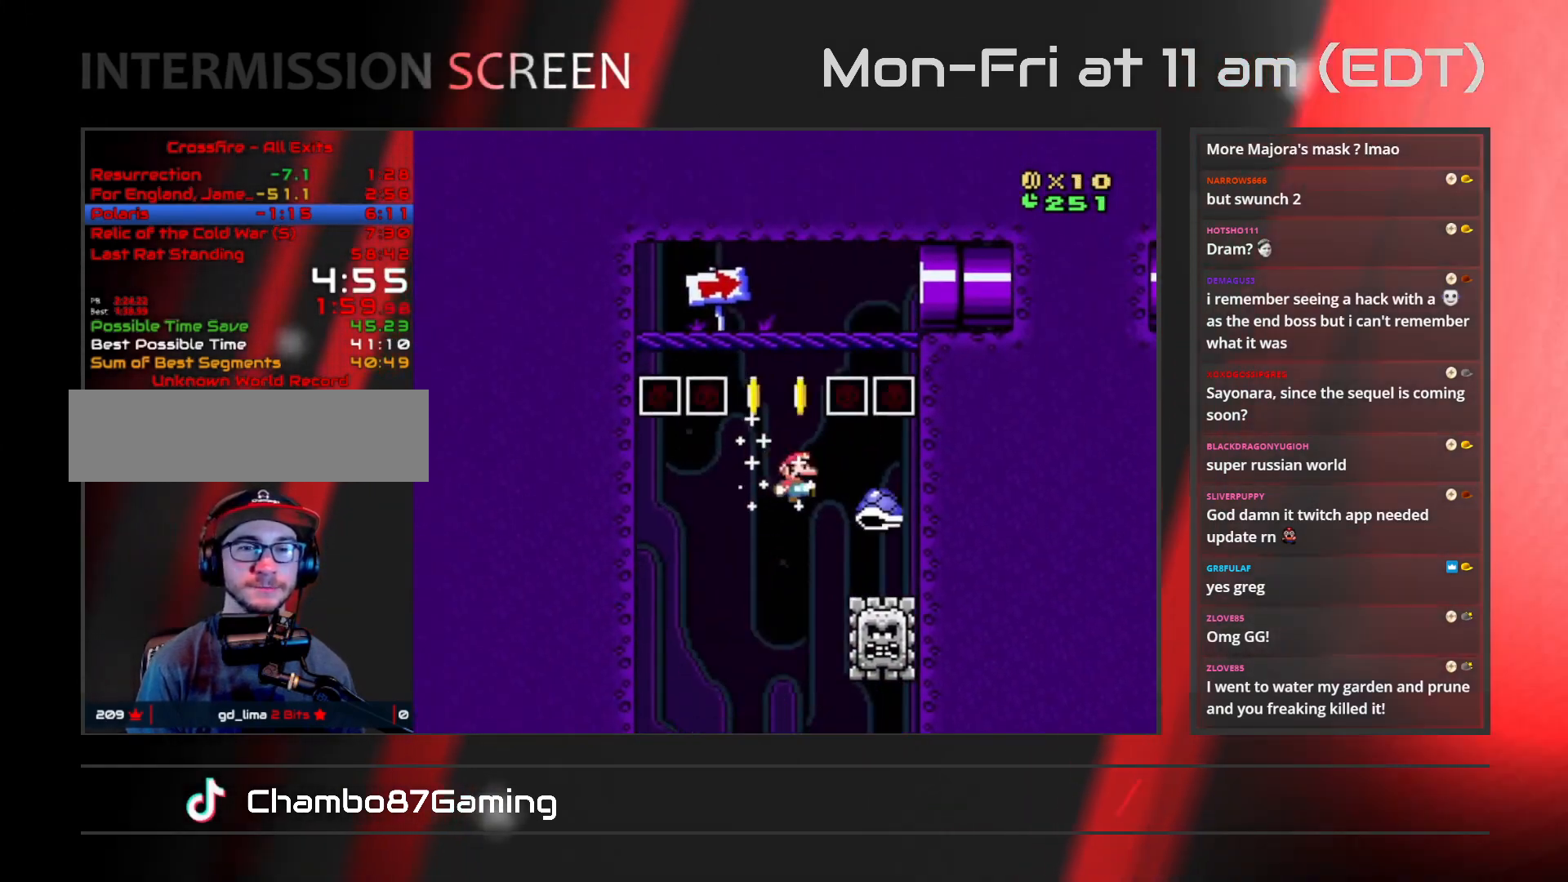
{"dt_ms": 500, "buttons": ["B", "Y", "L1"], "events": [[150, "L1", "up"], [267, "DPAD_LEFT", "up"], [283, "L1", "down"]]}
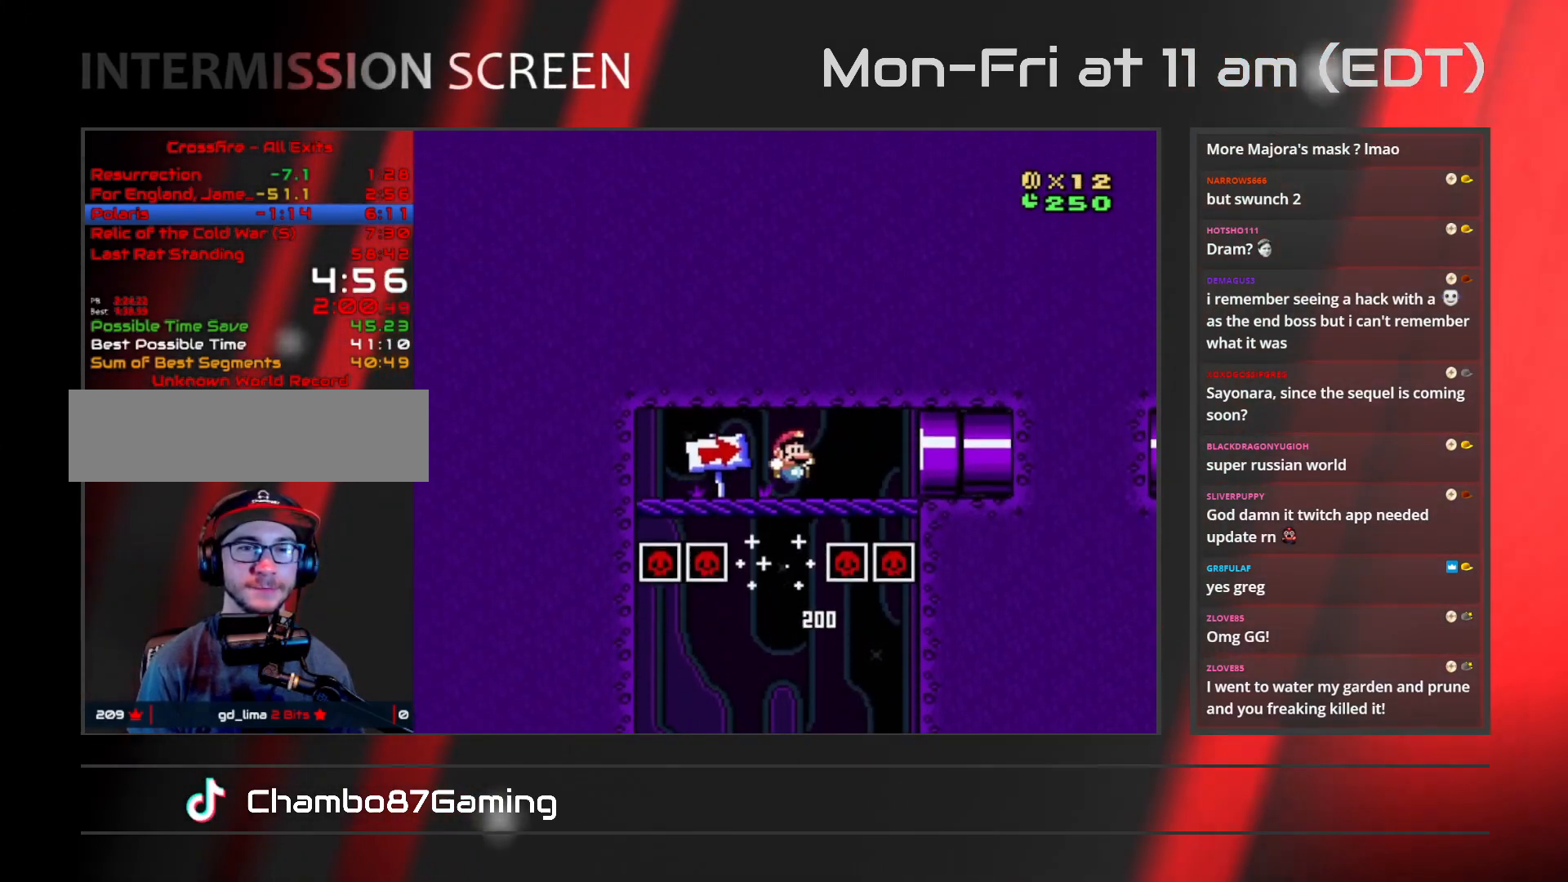
{"dt_ms": 500, "buttons": ["Y"], "events": [[67, "L1", "up"], [117, "B", "up"]]}
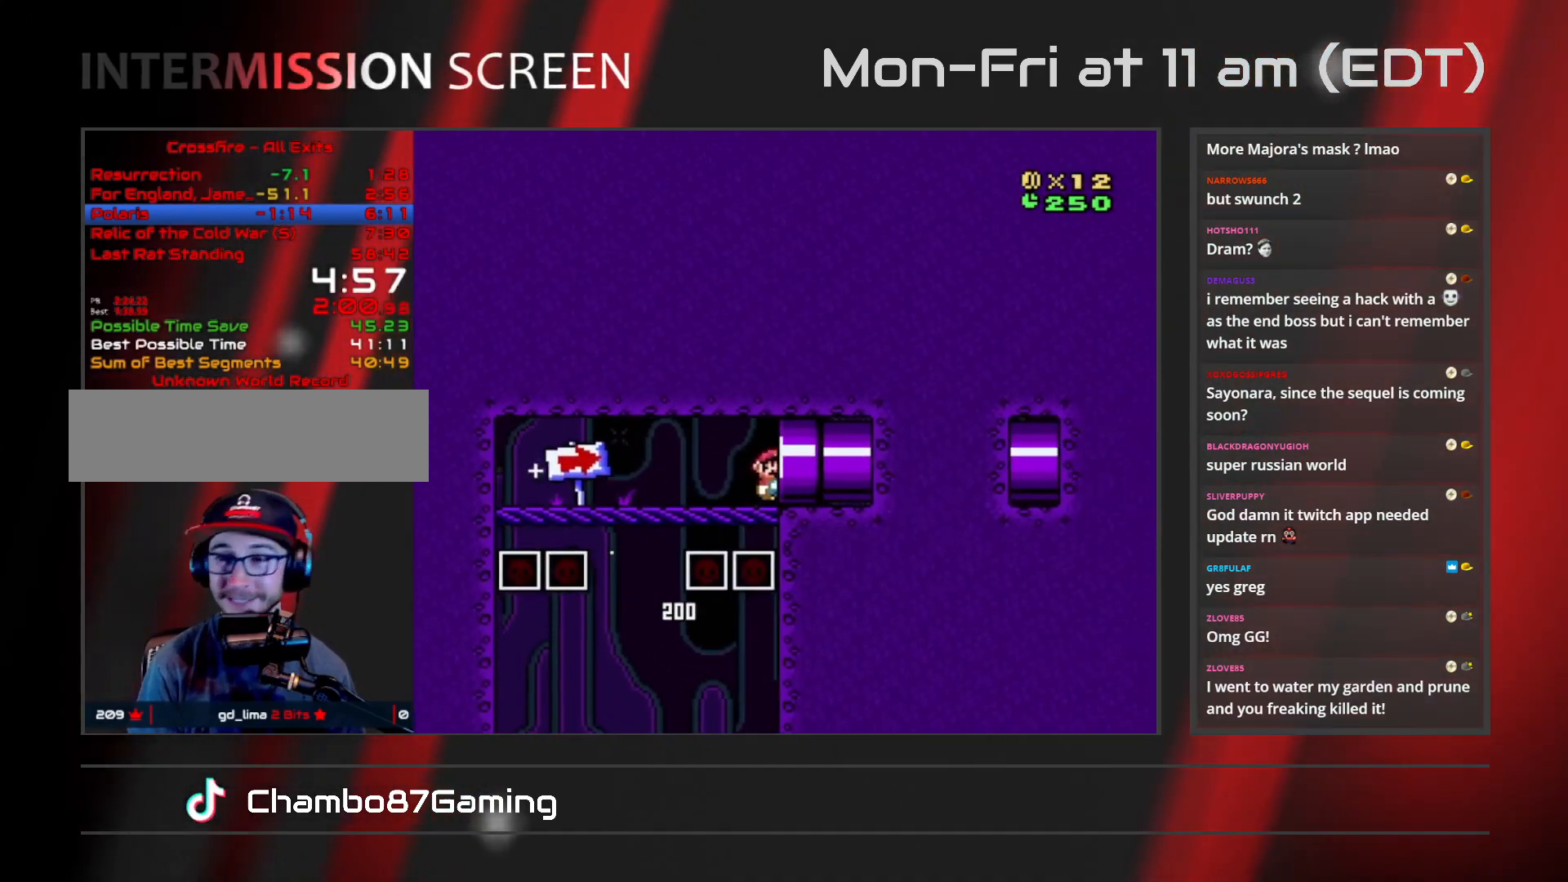
{"dt_ms": 500, "buttons": ["Y"], "events": [[350, "Y", "up"], [450, "Y", "down"]]}
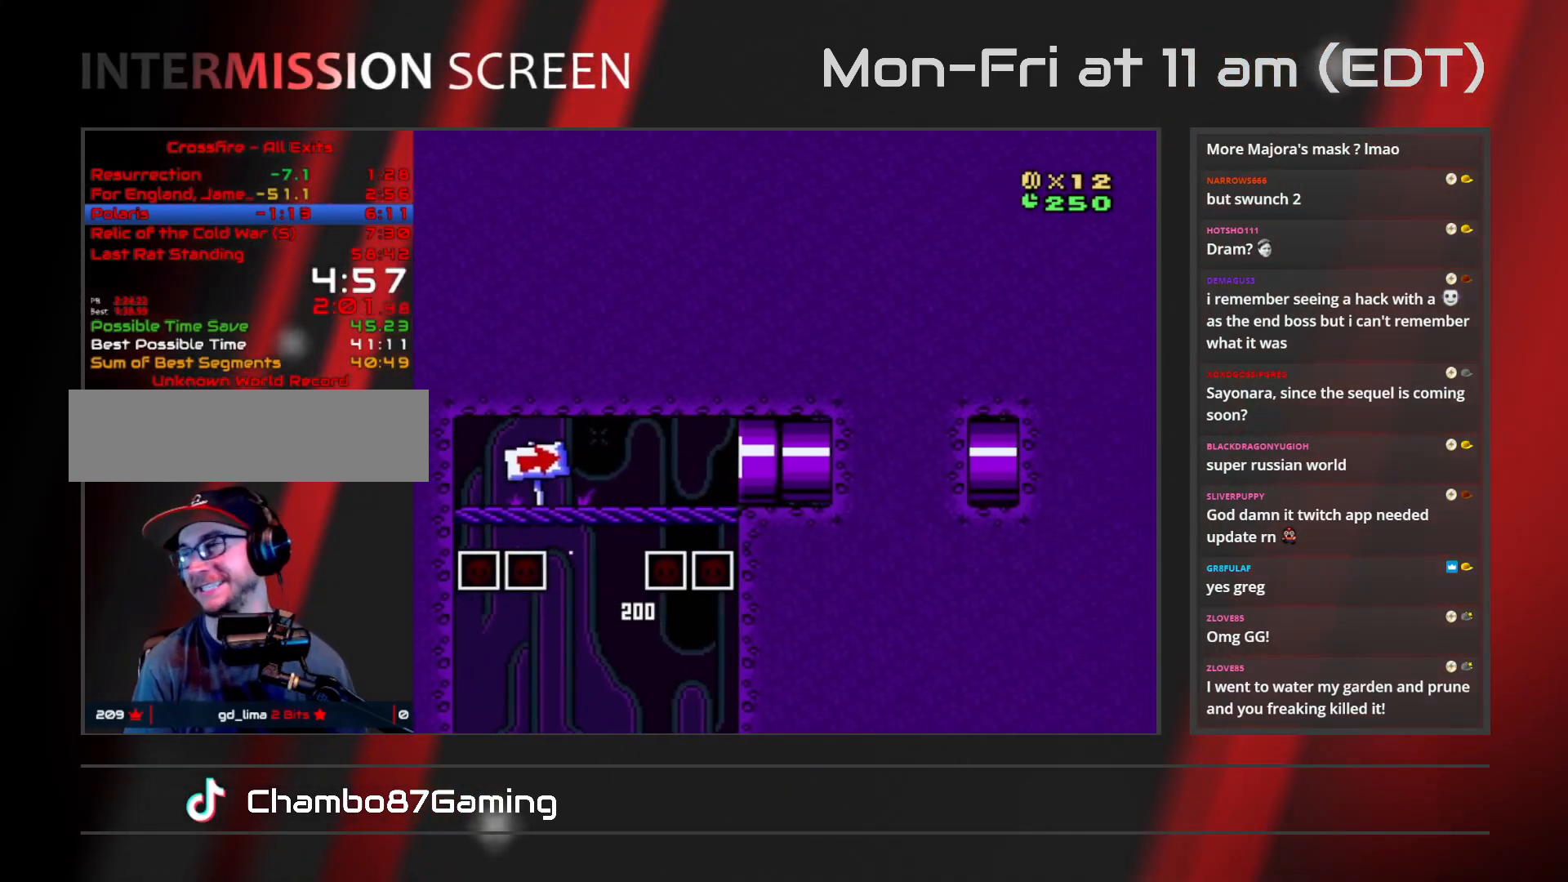
{"dt_ms": 500, "buttons": ["Y"], "events": []}
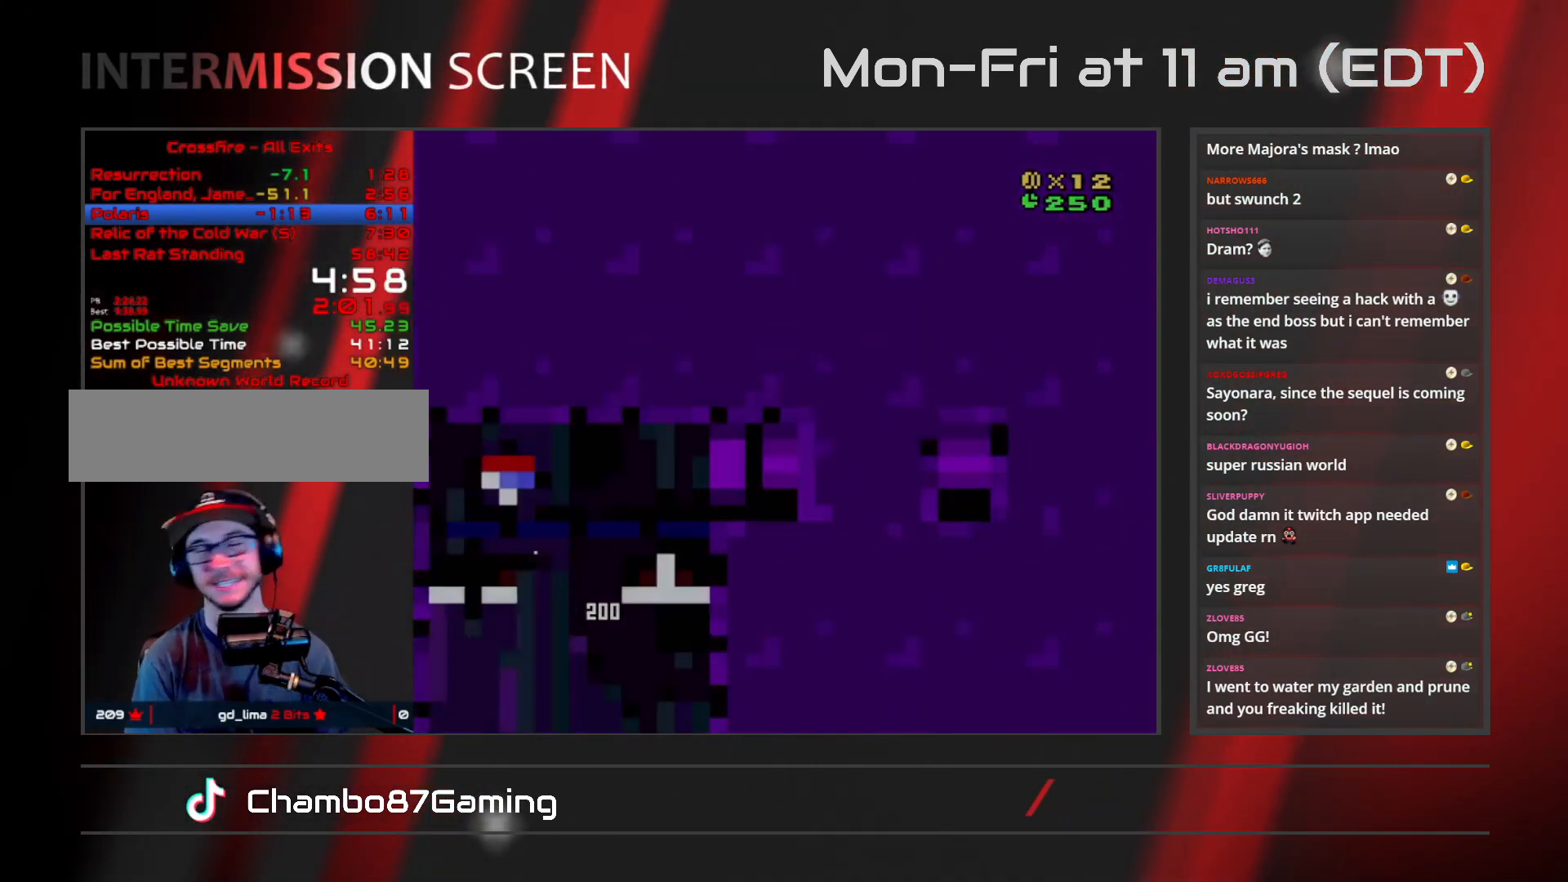
{"dt_ms": 500, "buttons": ["Y"], "events": []}
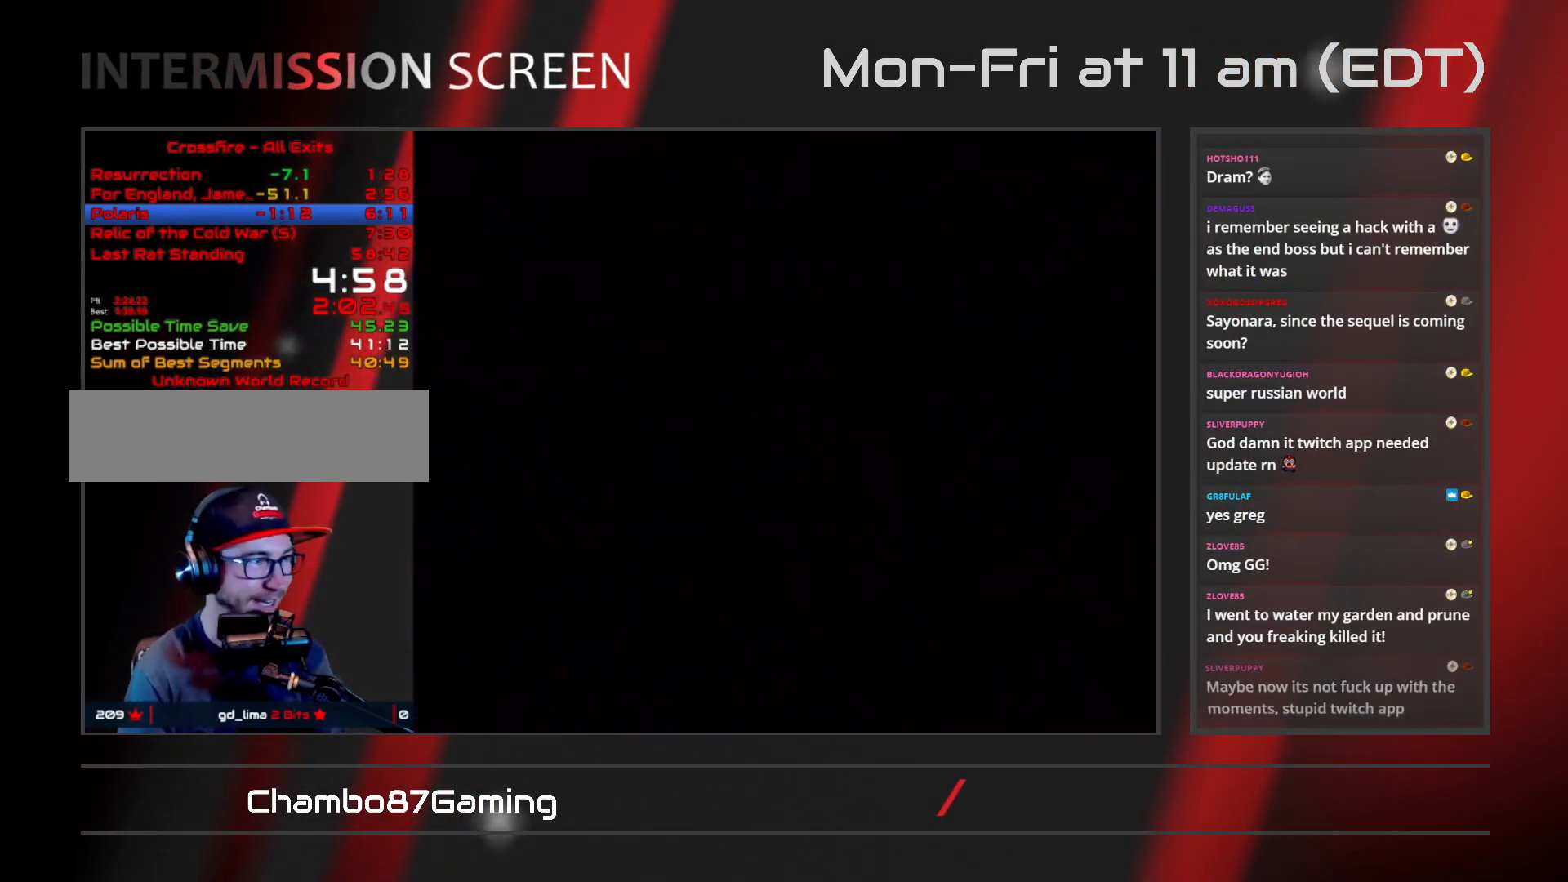
{"dt_ms": 500, "buttons": ["Y"], "events": []}
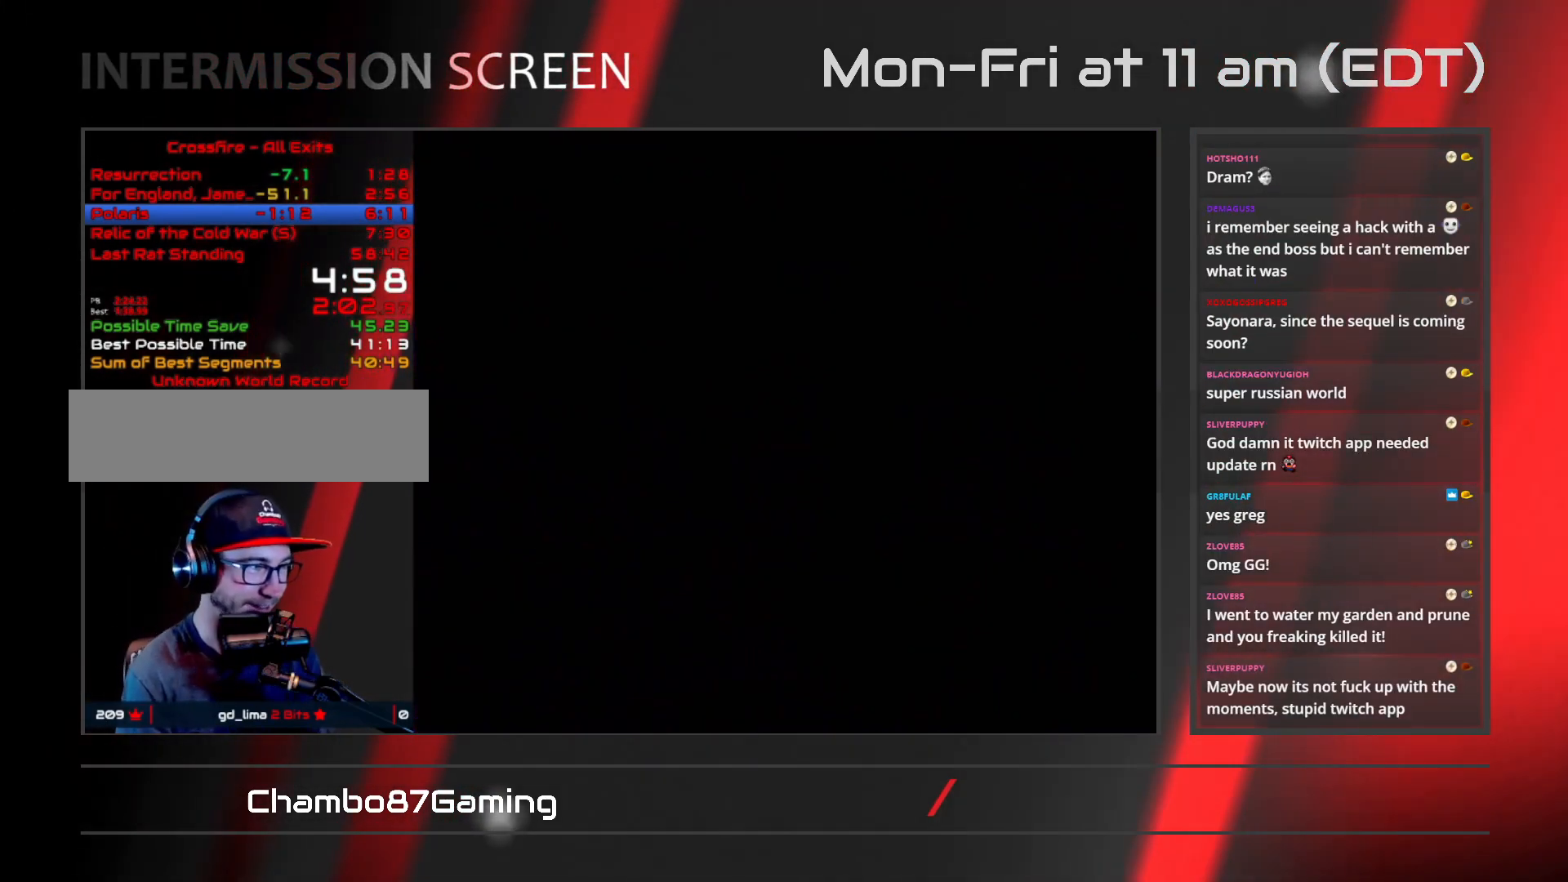
{"dt_ms": 500, "buttons": ["Y"], "events": []}
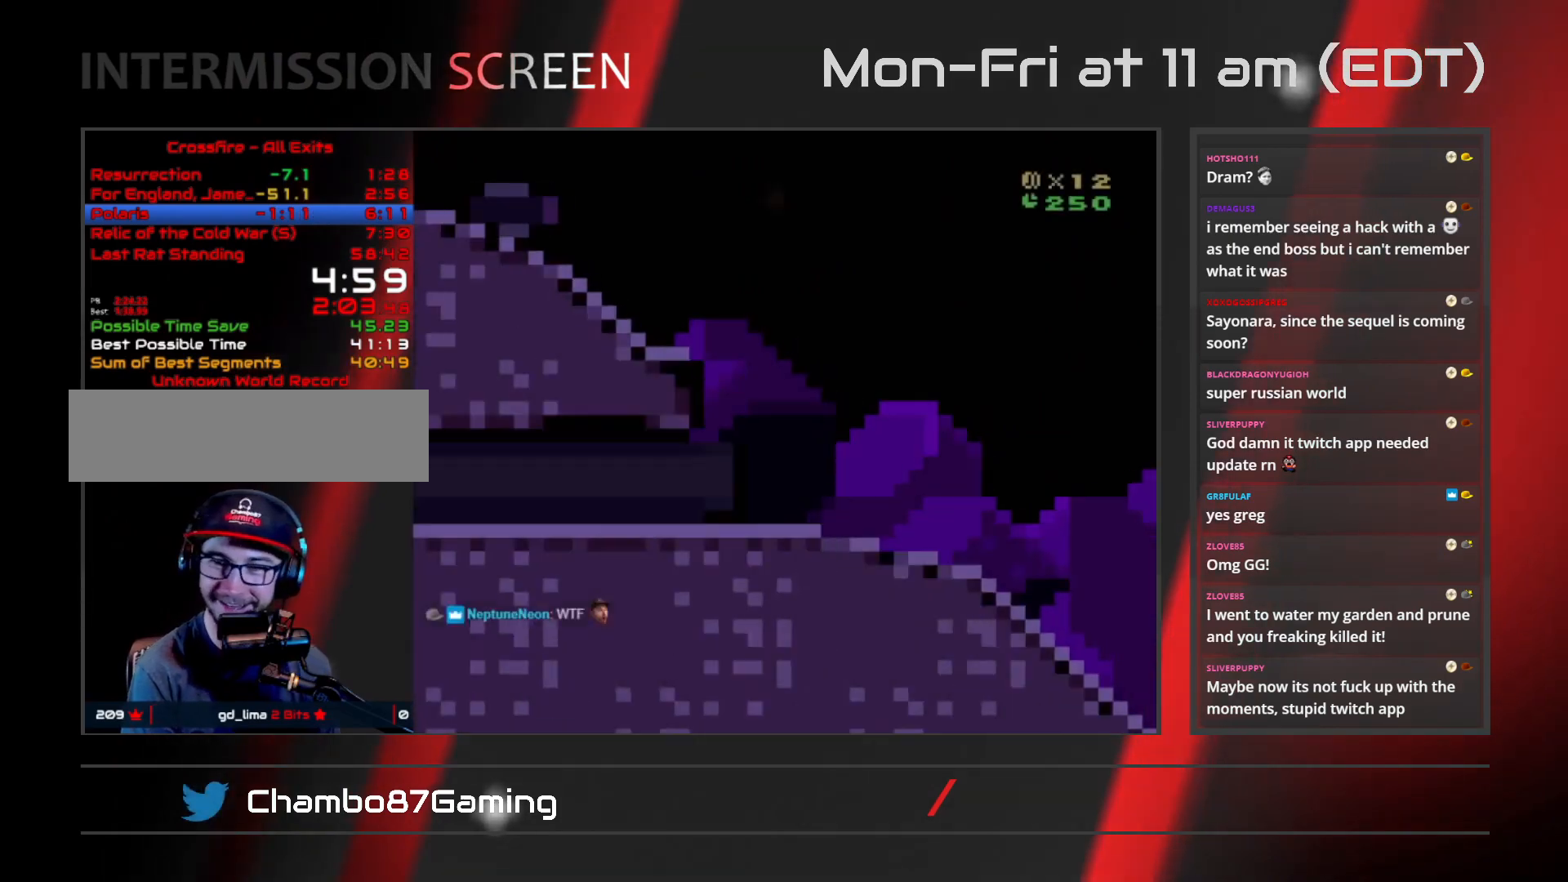
{"dt_ms": 500, "buttons": ["Y"], "events": []}
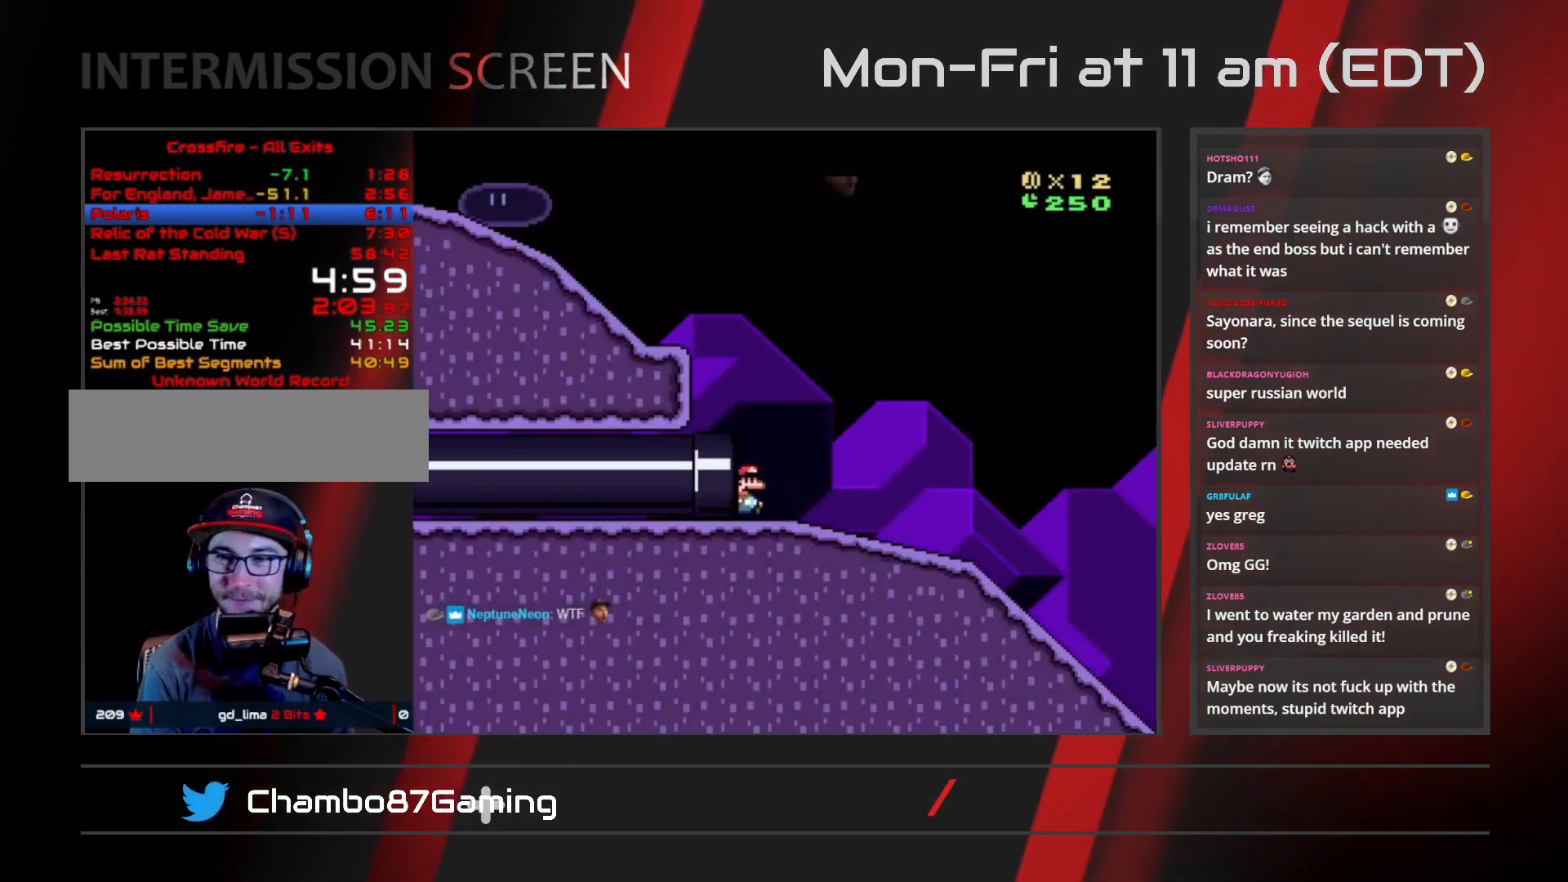
{"dt_ms": 500, "buttons": ["Y"], "events": []}
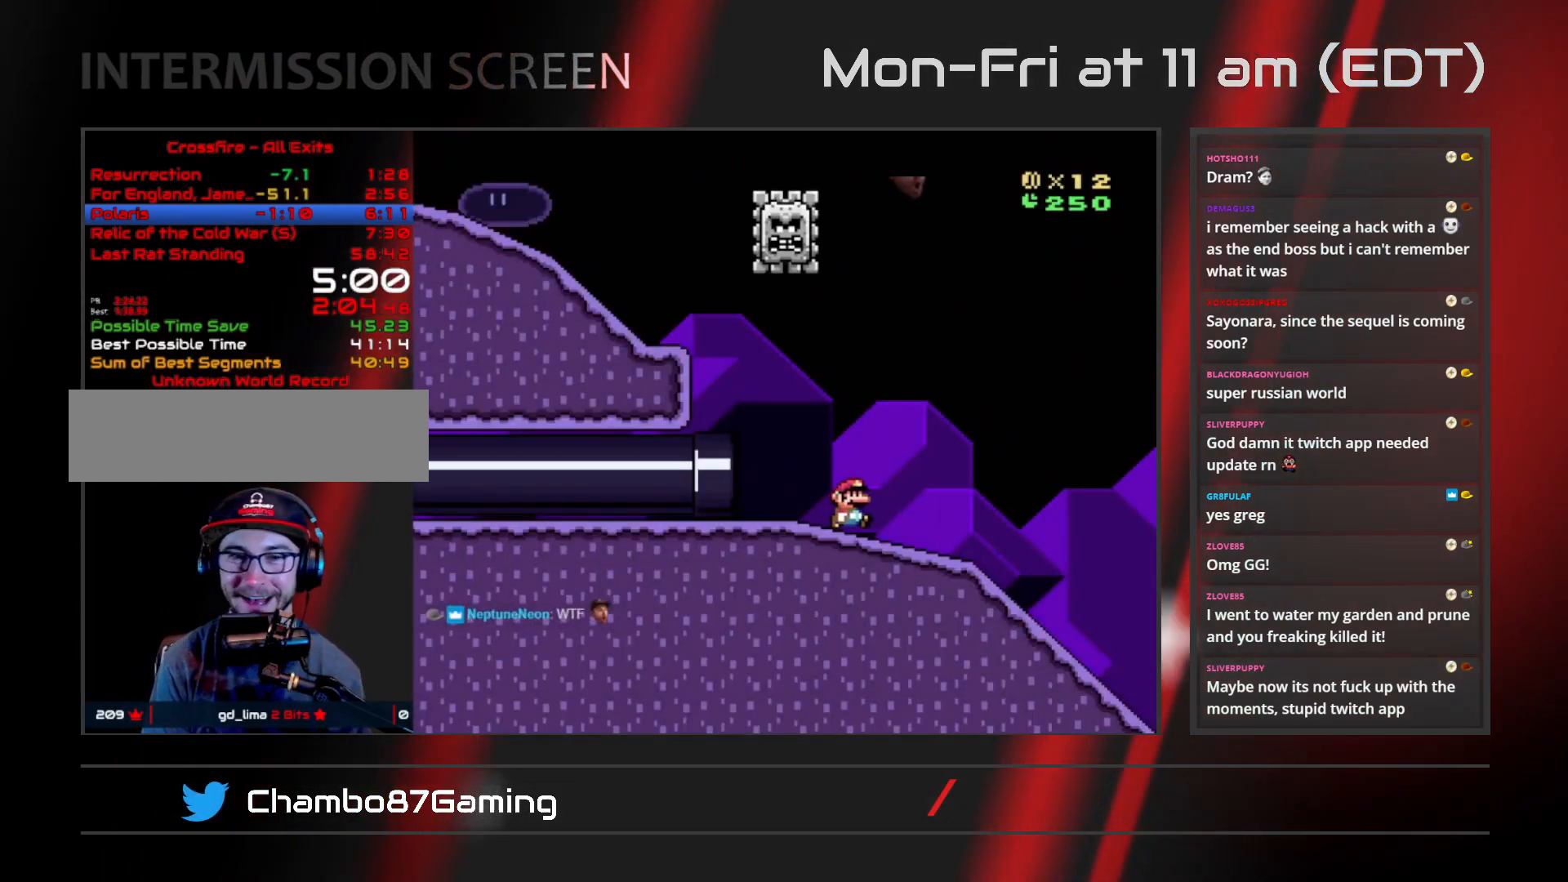
{"dt_ms": 500, "buttons": ["Y", "DPAD_DOWN"], "events": [[250, "DPAD_DOWN", "down"]]}
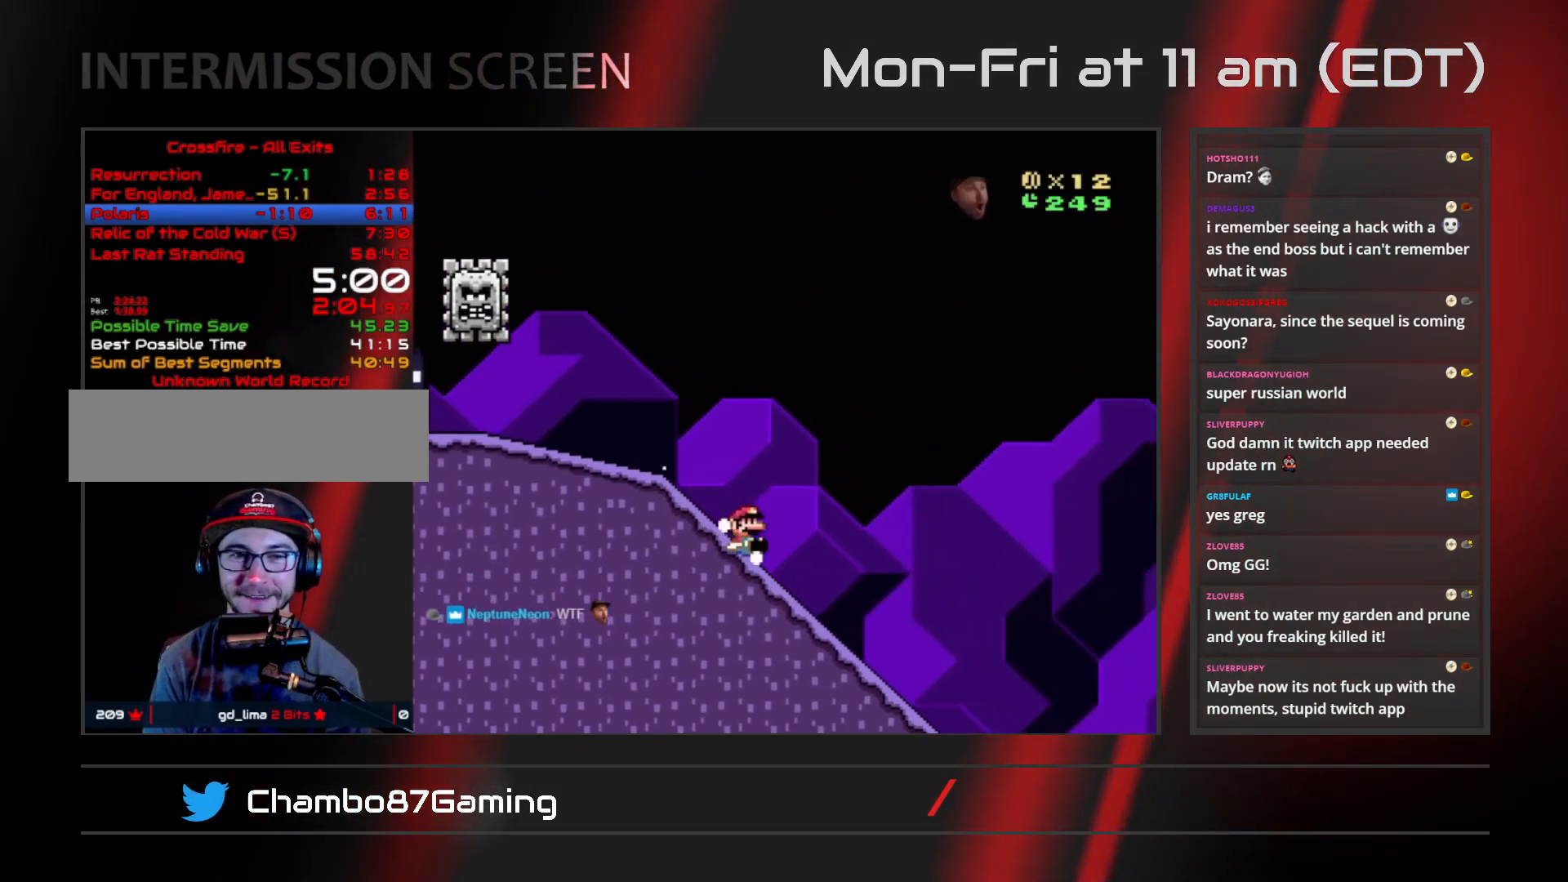
{"dt_ms": 500, "buttons": ["Y", "DPAD_DOWN"]}
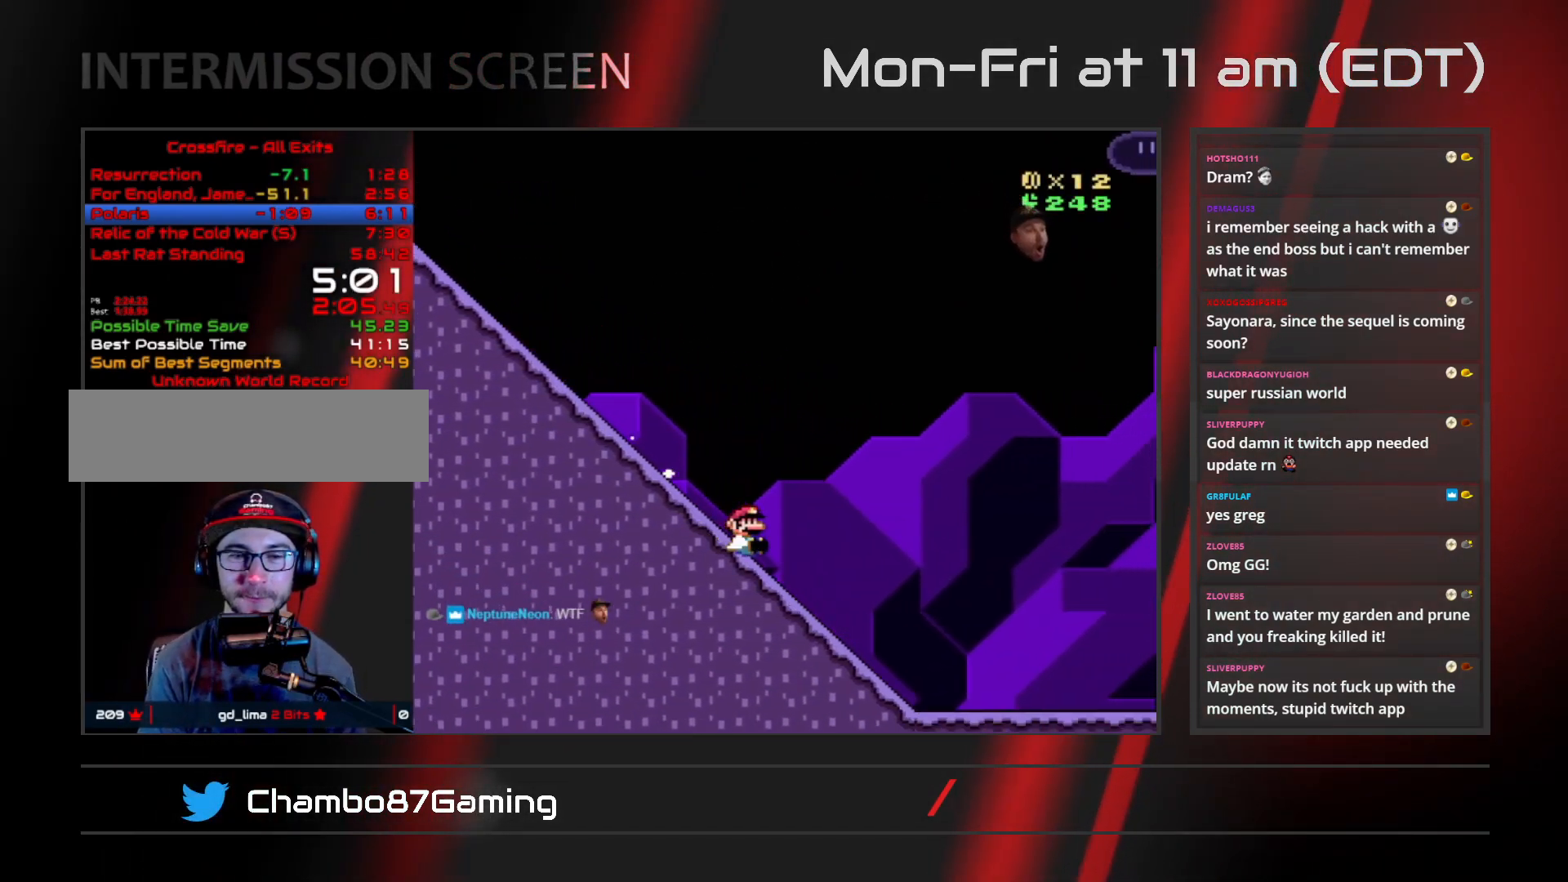
{"dt_ms": 500, "buttons": ["B", "Y"], "events": [[200, "DPAD_DOWN", "up"], [233, "B", "down"]]}